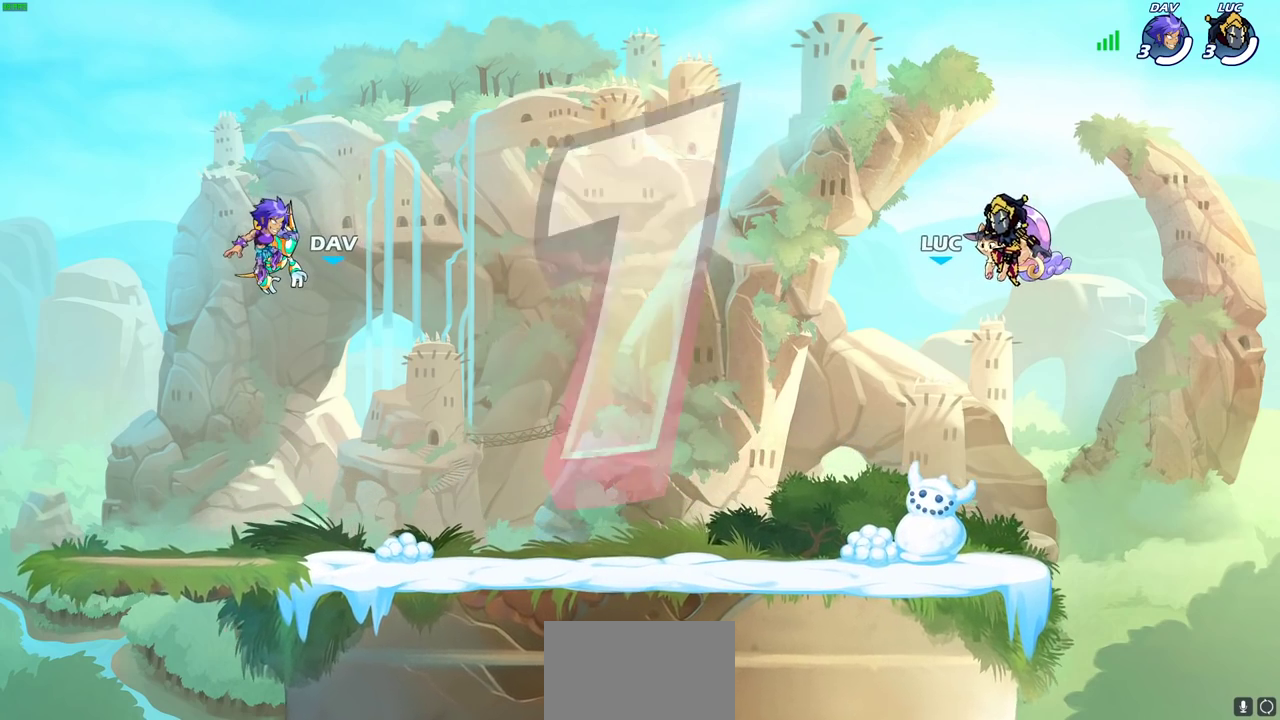
Gameplay with a controller (PlayStation layout); each line is a JSON object with the inputs held at the frame after it (dt_ms = milliseconds from this image to that frame). "events" lists button and stick changes between this image and that frame as [ms after this image, input, new state], when the widget could be followed in between. This document gives stick clicks only as held states, not as events. Not read: L1.
{"dt_ms": 700, "buttons": ["SELECT"], "left_stick": "center", "right_stick": "center", "events": [[617, "SELECT", "down"]]}
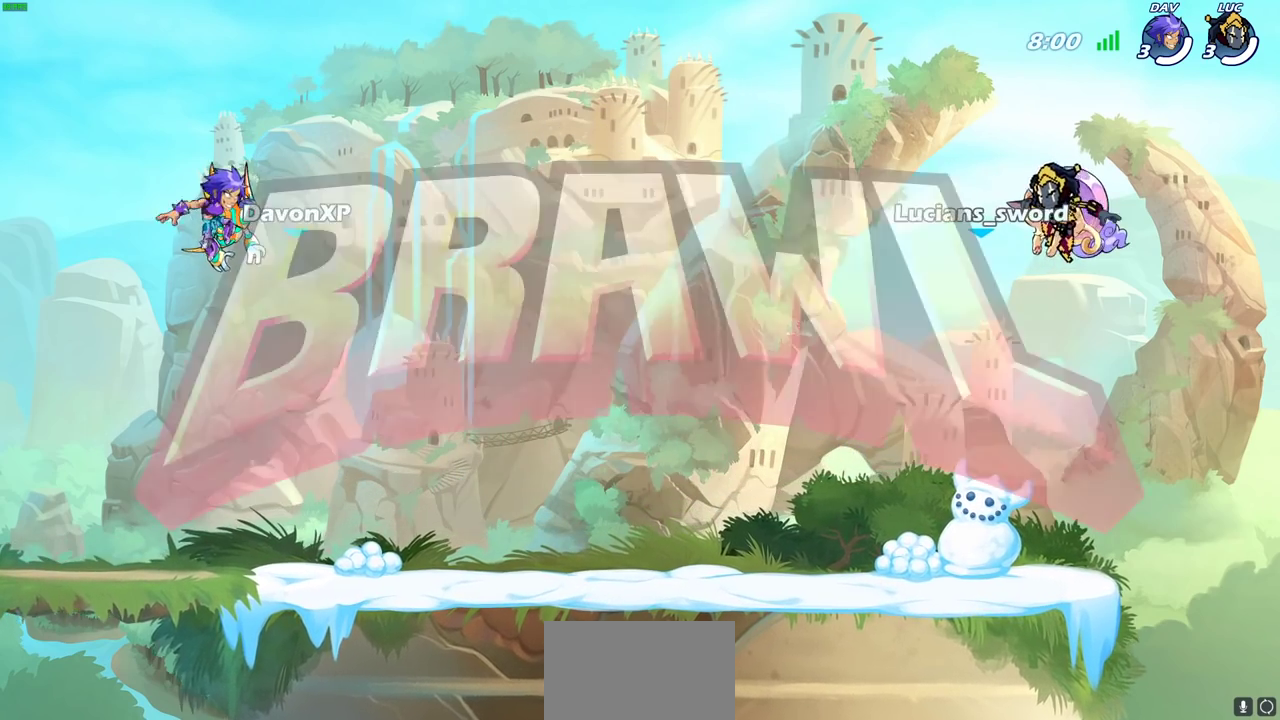
{"dt_ms": 300, "buttons": ["SELECT"], "left_stick": "center", "right_stick": "center", "events": []}
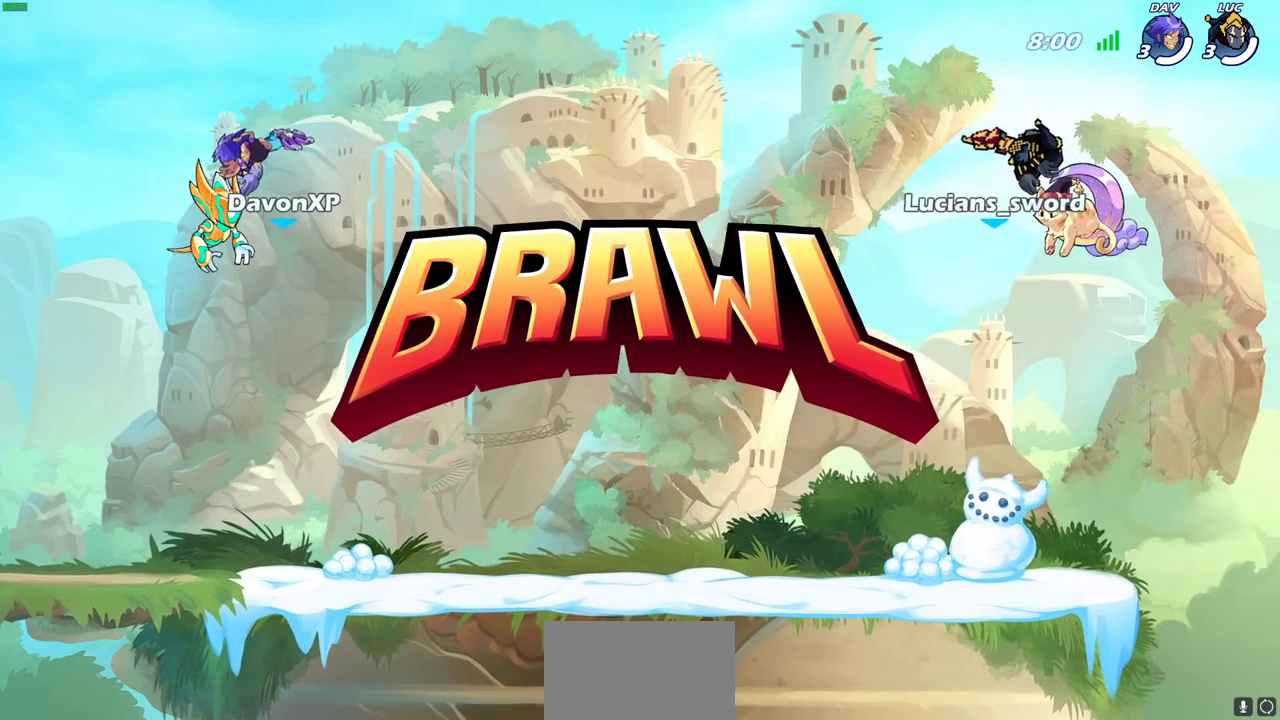
{"dt_ms": 400, "buttons": ["SELECT"], "left_stick": "center", "right_stick": "center", "events": []}
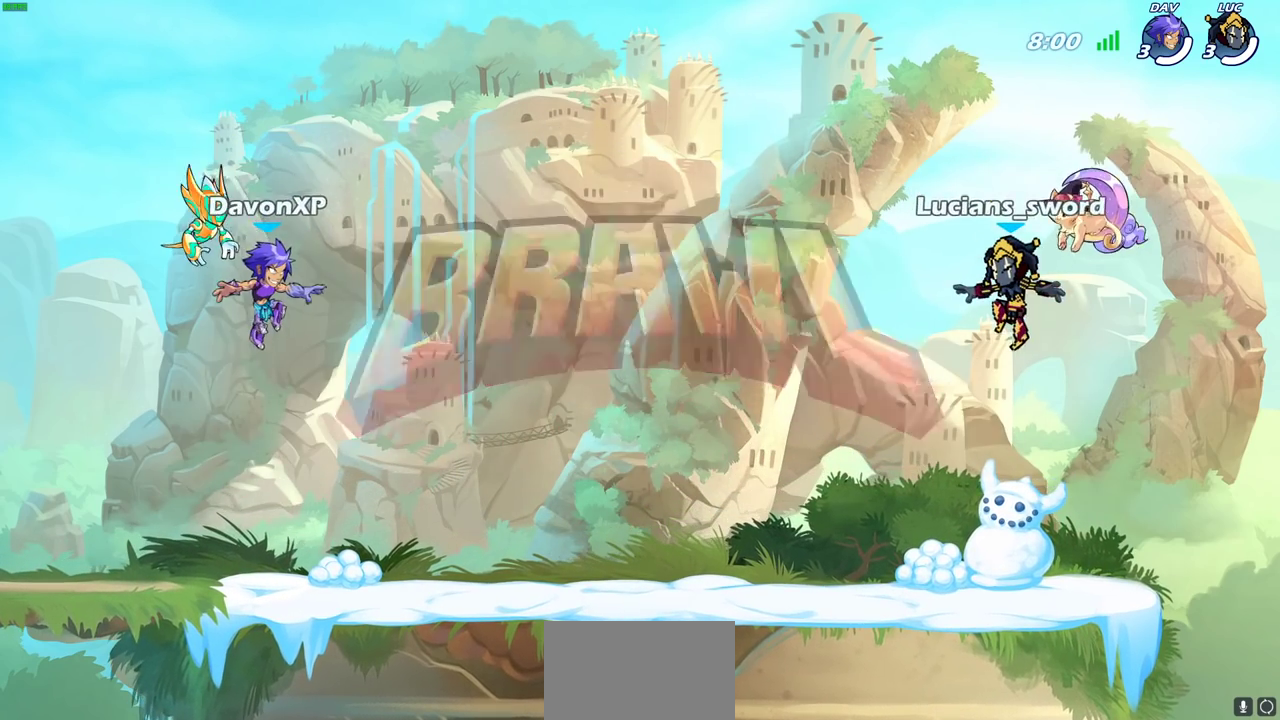
{"dt_ms": 600, "buttons": ["SELECT"], "left_stick": "center", "right_stick": "center", "events": [[467, "SELECT", "up"], [533, "SELECT", "down"]]}
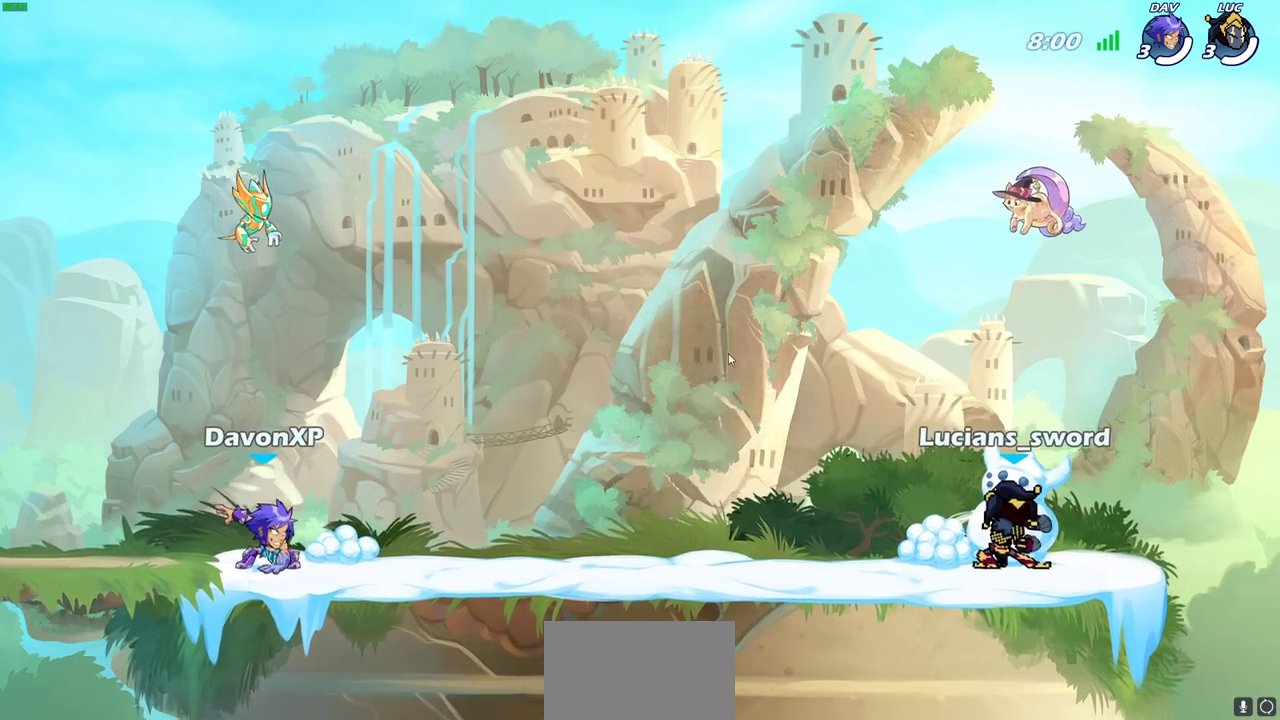
{"dt_ms": 600, "buttons": [], "left_stick": "center", "right_stick": "center", "events": [[417, "SELECT", "up"]]}
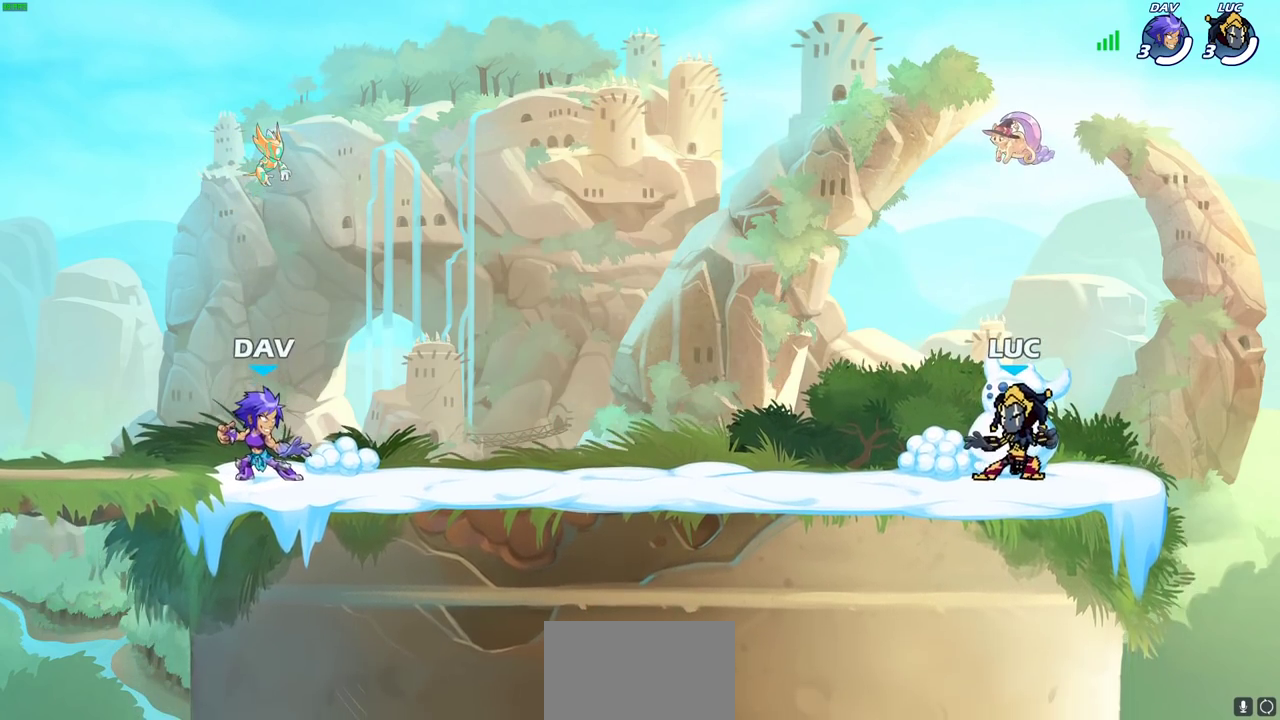
{"dt_ms": 400, "buttons": ["SELECT"], "left_stick": "center", "right_stick": "center", "events": [[67, "SELECT", "down"]]}
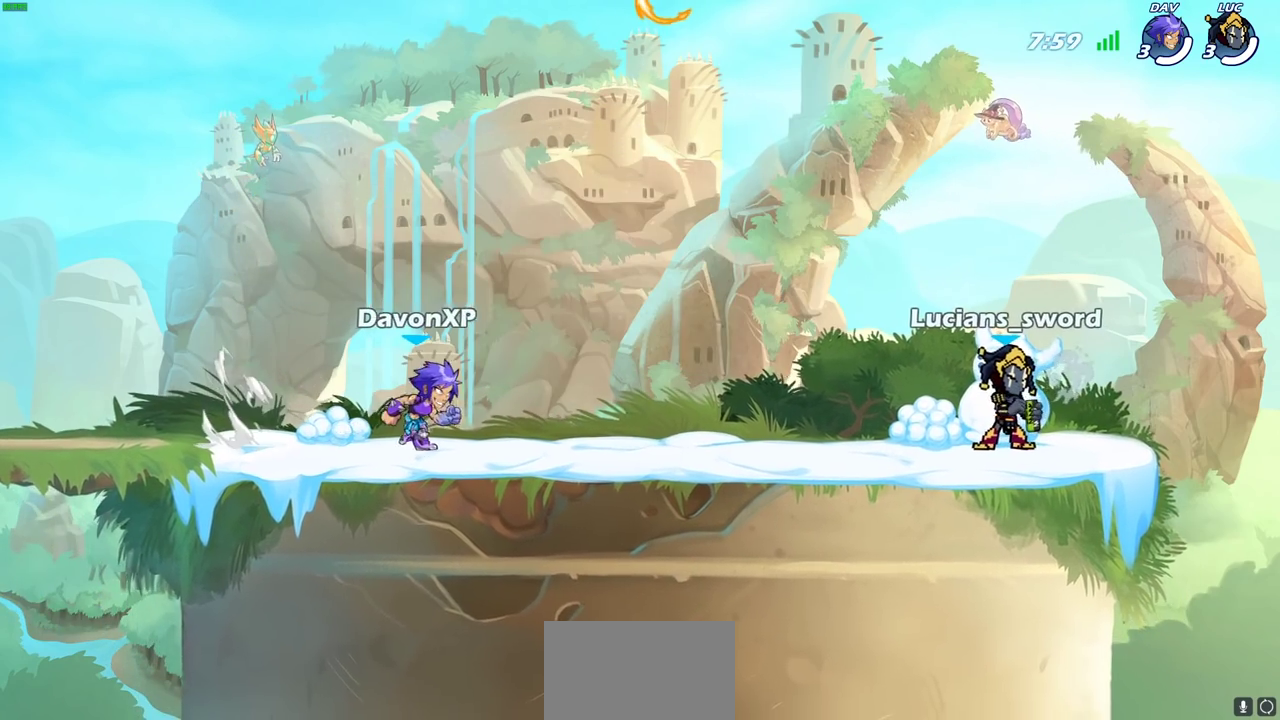
{"dt_ms": 500, "buttons": [], "left_stick": "center", "right_stick": "center", "events": [[133, "SELECT", "up"]]}
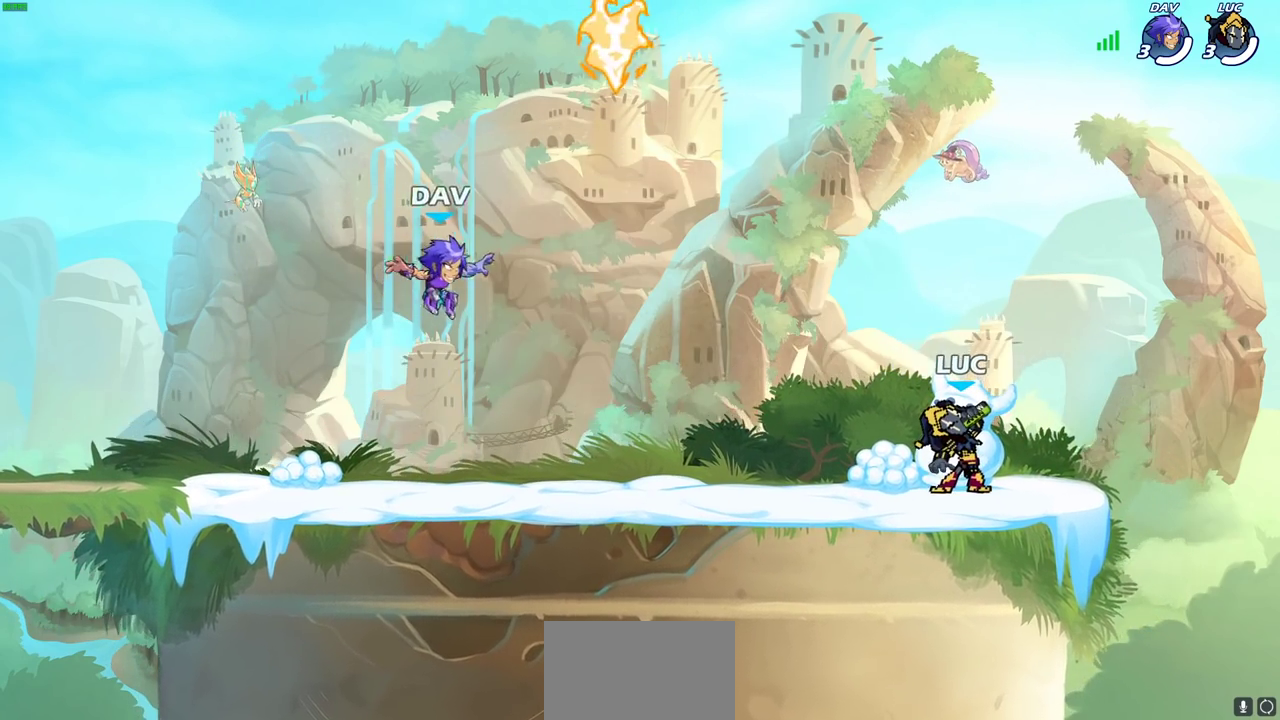
{"dt_ms": 500, "buttons": [], "left_stick": "center", "right_stick": "center", "events": [[67, "SELECT", "down"], [267, "SELECT", "up"]]}
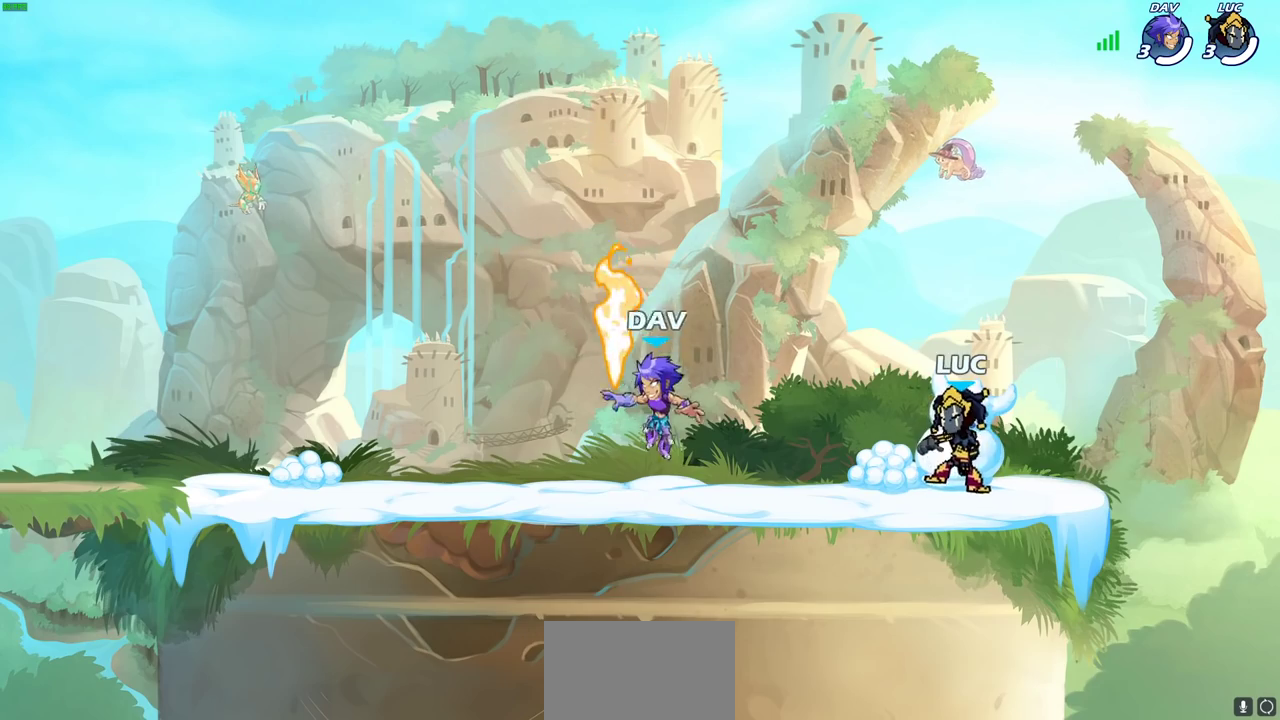
{"dt_ms": 500, "buttons": [], "left_stick": "down-left", "right_stick": "center", "events": [[100, "left_stick", "up-left"], [233, "R2", "down"], [267, "CROSS", "down"], [383, "CROSS", "up"], [383, "left_stick", "down-left"], [400, "R2", "up"]]}
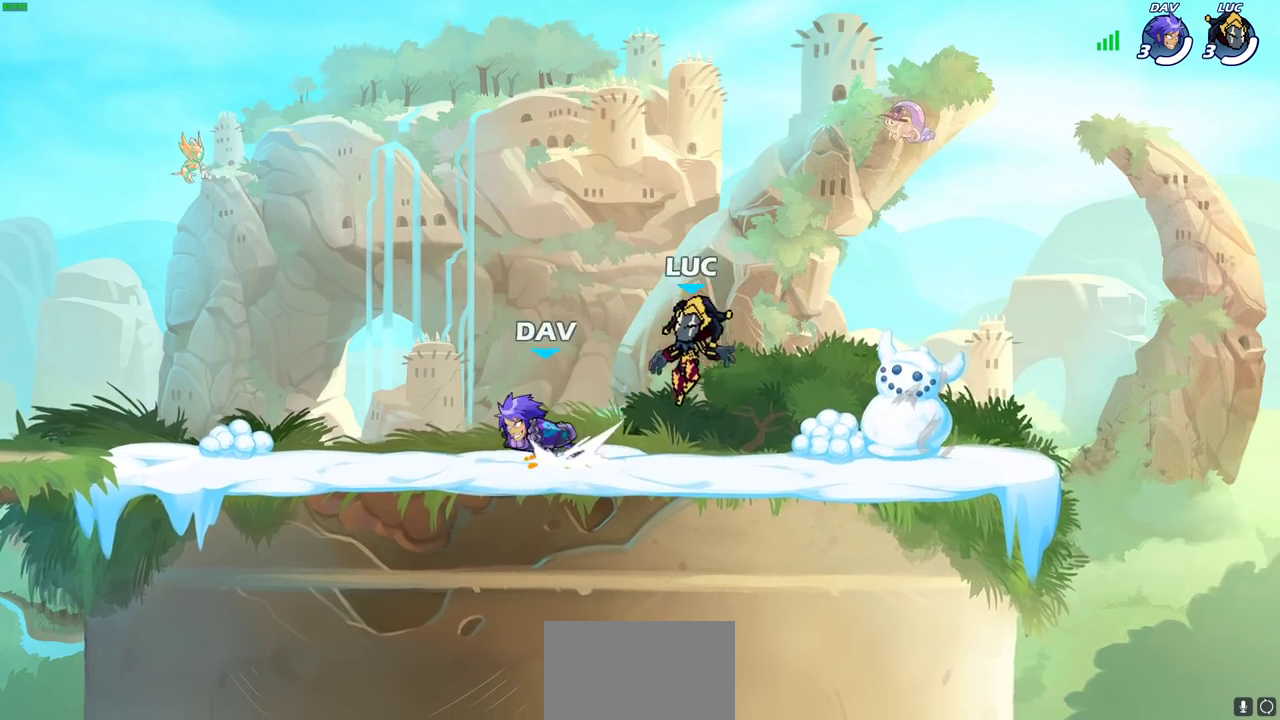
{"dt_ms": 400, "buttons": [], "left_stick": "center", "right_stick": "center", "events": [[33, "left_stick", "down"], [100, "left_stick", "down-left"], [150, "R2", "down"], [183, "left_stick", "left"], [200, "CROSS", "down"], [317, "CROSS", "up"], [317, "R2", "up"], [317, "left_stick", "up-left"], [383, "left_stick", "center"]]}
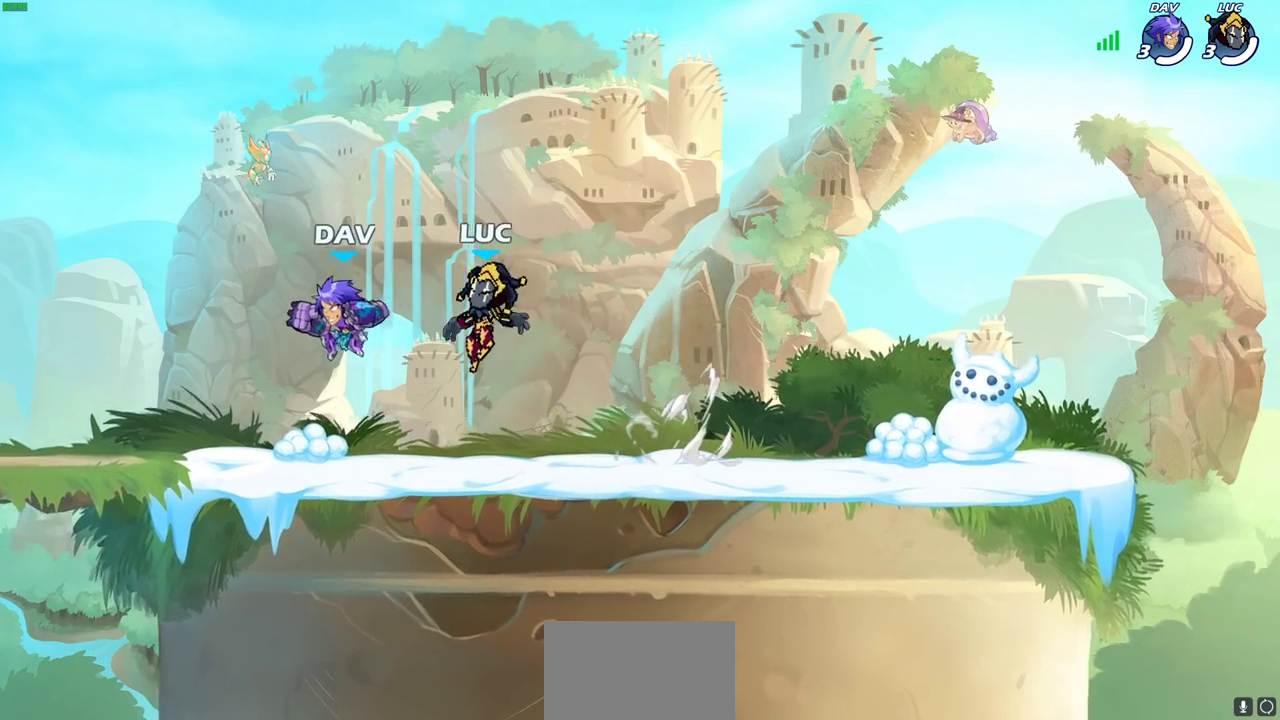
{"dt_ms": 700, "buttons": [], "left_stick": "center", "right_stick": "center", "events": [[33, "CROSS", "down"], [100, "SELECT", "down"], [133, "CROSS", "up"], [233, "CROSS", "down"], [383, "CROSS", "up"], [633, "SELECT", "up"]]}
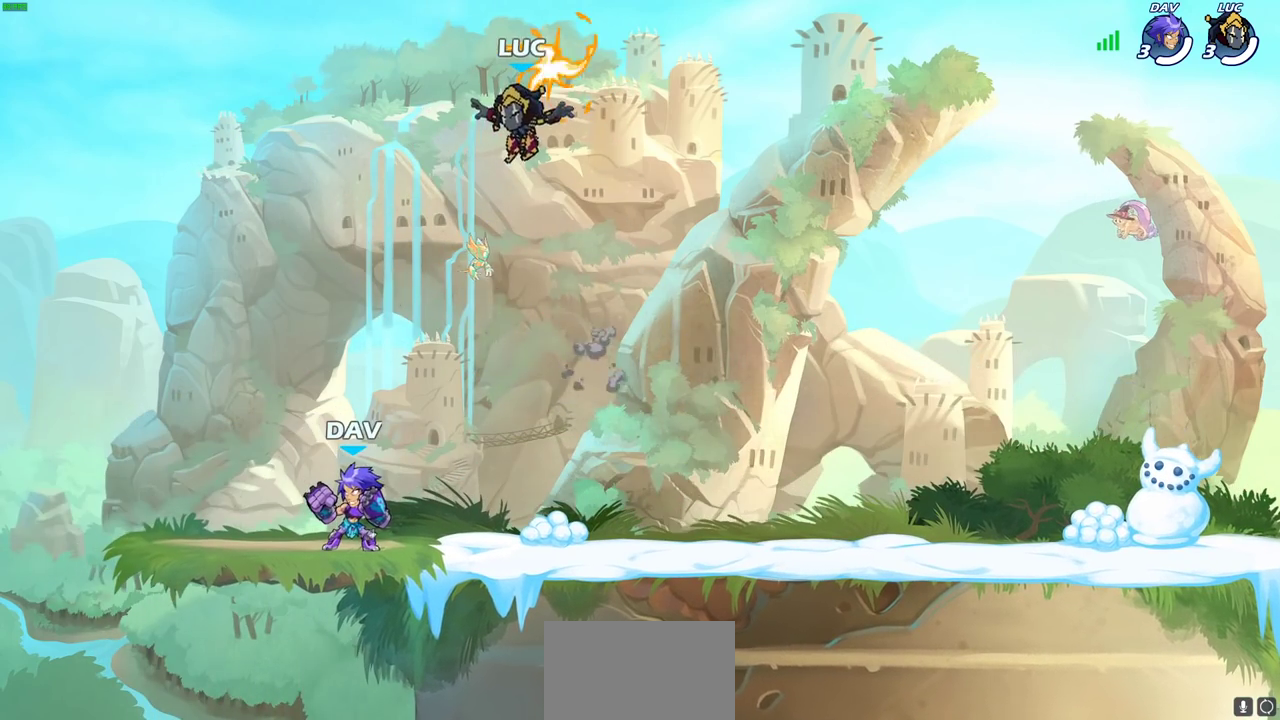
{"dt_ms": 400, "buttons": [], "left_stick": "right", "right_stick": "center", "events": [[117, "left_stick", "right"], [200, "left_stick", "down-right"], [383, "left_stick", "right"]]}
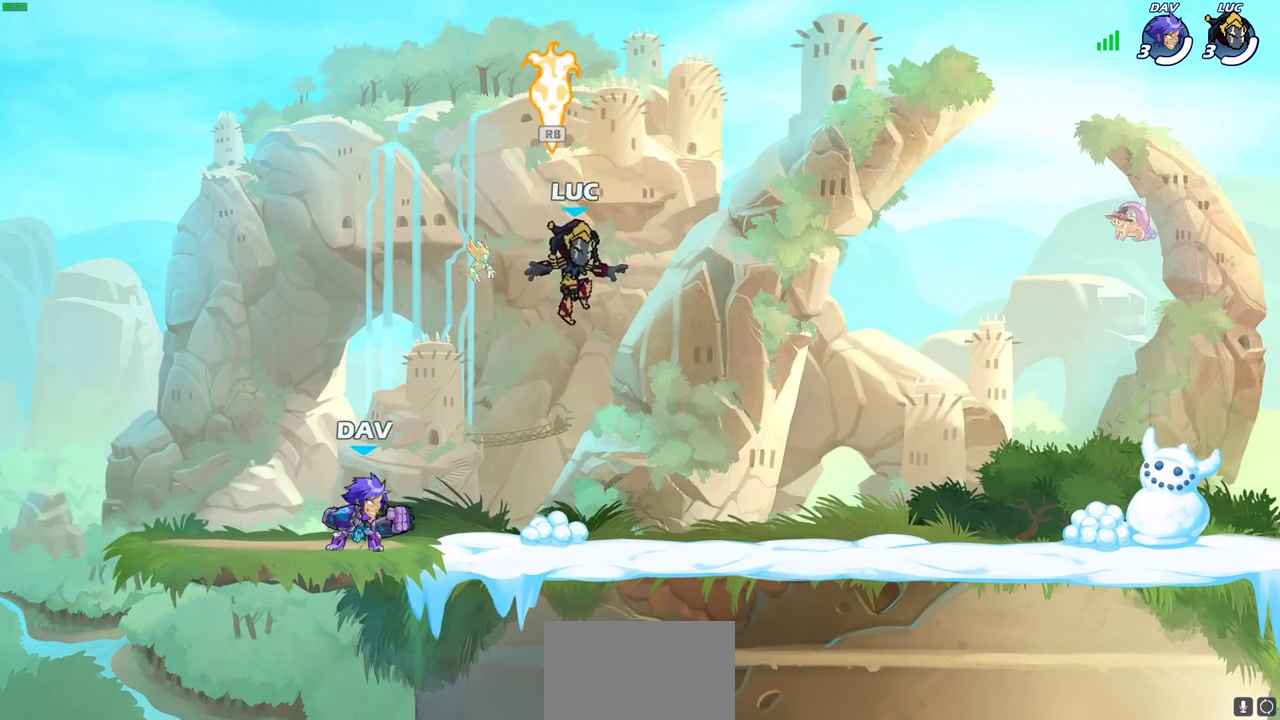
{"dt_ms": 600, "buttons": ["CROSS"], "left_stick": "up-right", "right_stick": "center", "events": [[33, "SELECT", "down"], [50, "left_stick", "center"], [250, "SELECT", "up"], [267, "left_stick", "up-left"], [517, "left_stick", "up-right"], [550, "CROSS", "down"]]}
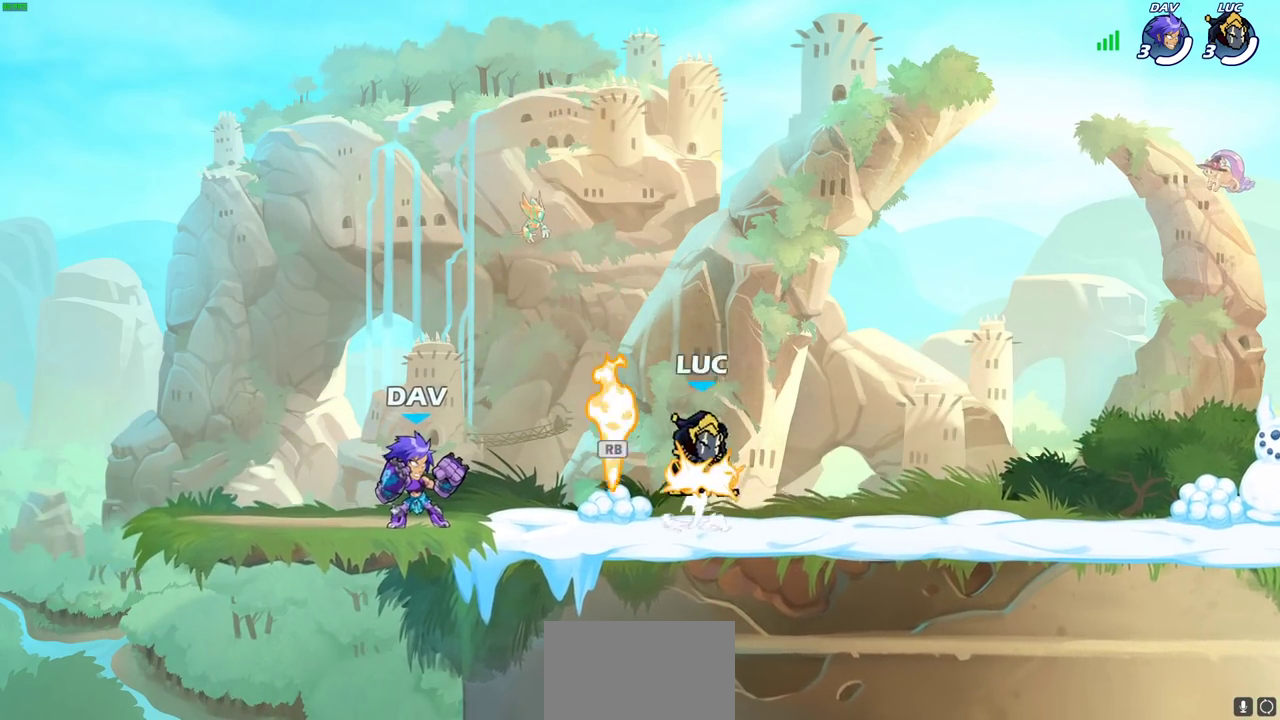
{"dt_ms": 400, "buttons": [], "left_stick": "down-left", "right_stick": "center", "events": [[83, "CROSS", "up"], [83, "left_stick", "right"], [183, "left_stick", "down-right"], [233, "left_stick", "down"], [317, "left_stick", "down-left"]]}
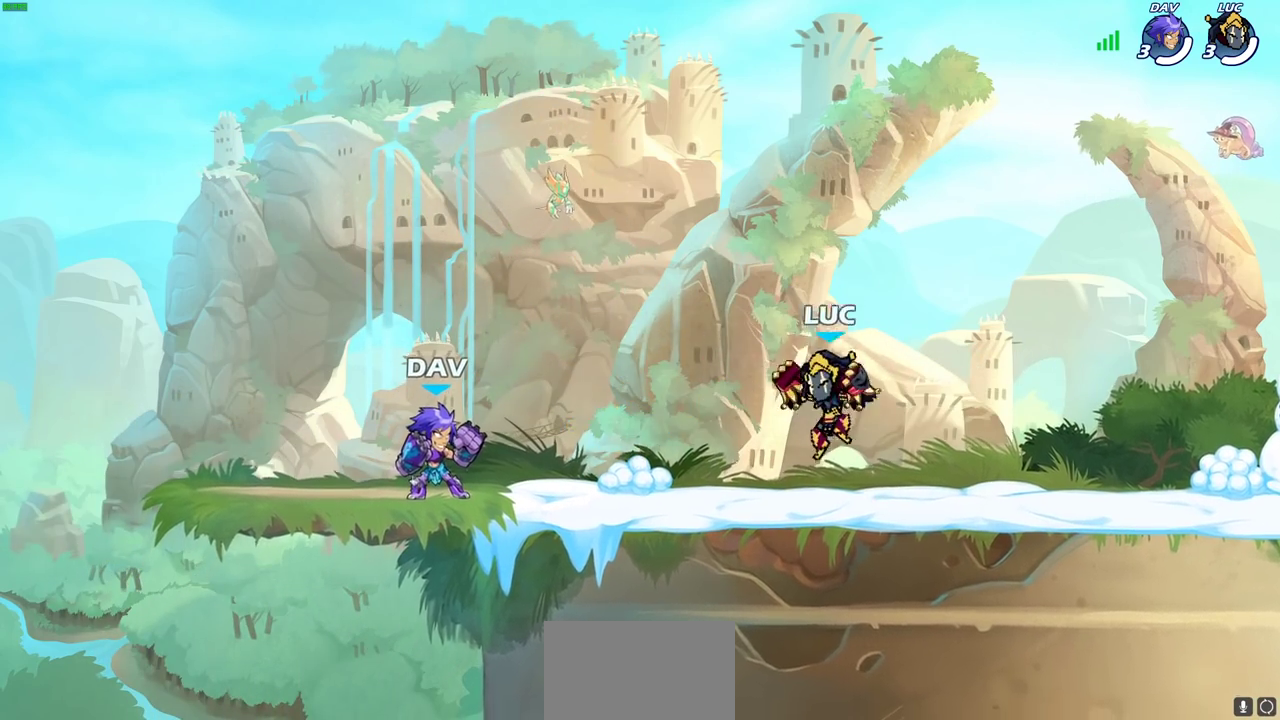
{"dt_ms": 400, "buttons": [], "left_stick": "up-left", "right_stick": "center", "events": [[133, "R2", "down"], [133, "left_stick", "left"], [200, "left_stick", "up-left"], [267, "SQUARE", "down"], [283, "R2", "up"], [383, "SQUARE", "up"]]}
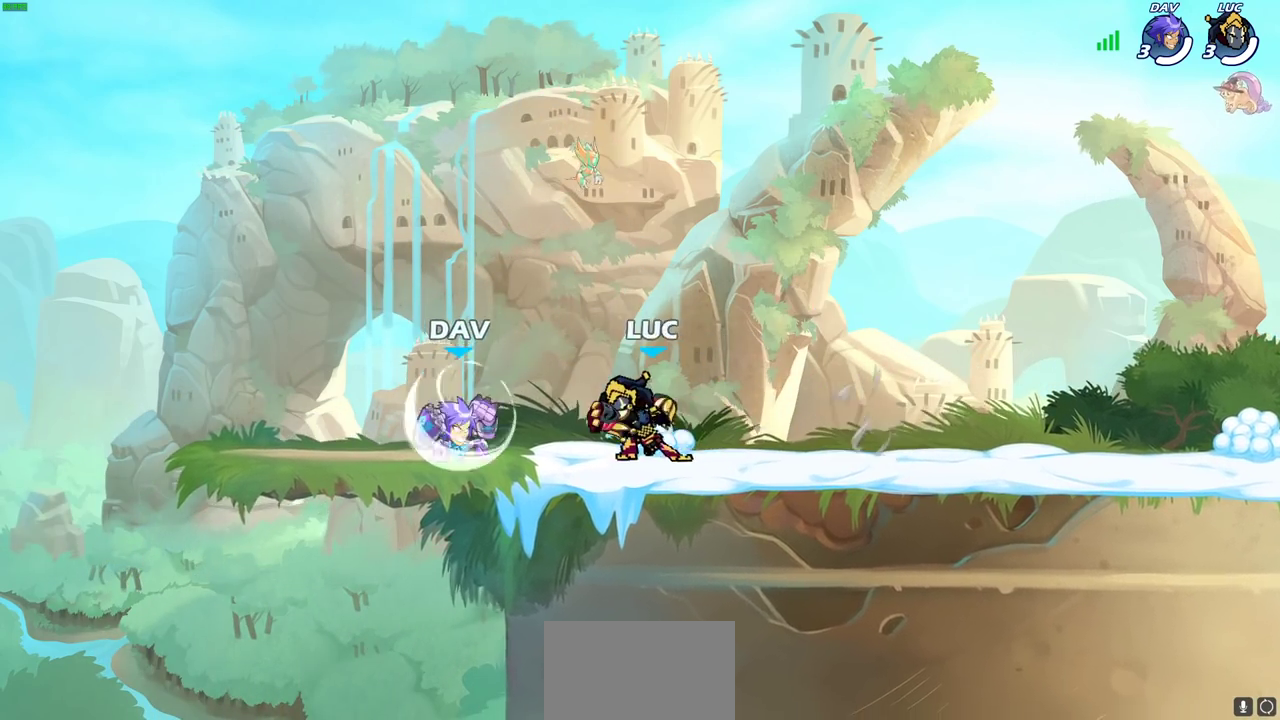
{"dt_ms": 600, "buttons": [], "left_stick": "up-right", "right_stick": "center", "events": [[83, "left_stick", "center"], [400, "SQUARE", "down"], [500, "SQUARE", "up"], [583, "left_stick", "up-right"]]}